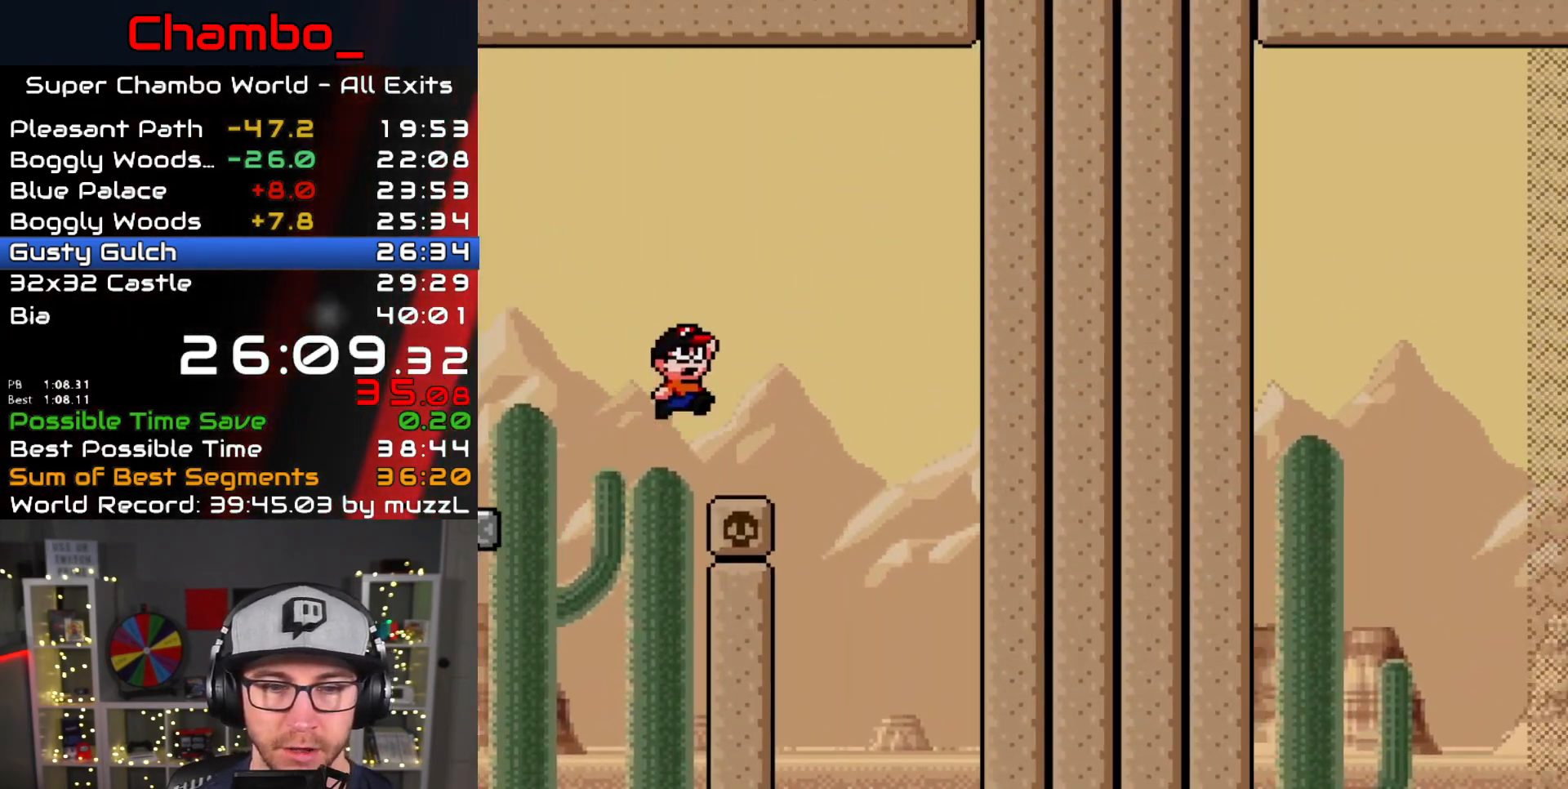
Gameplay with a controller (Nintendo layout); each line is a JSON object with the inputs held at the frame after it (dt_ms = milliseconds from this image to that frame). "events" lists button and stick changes between this image and that frame as [ms after this image, input, new state], when the widget could be followed in between. Not read: L1 L3 R1 R3 START.
{"dt_ms": 1000, "buttons": ["X", "DPAD_RIGHT"]}
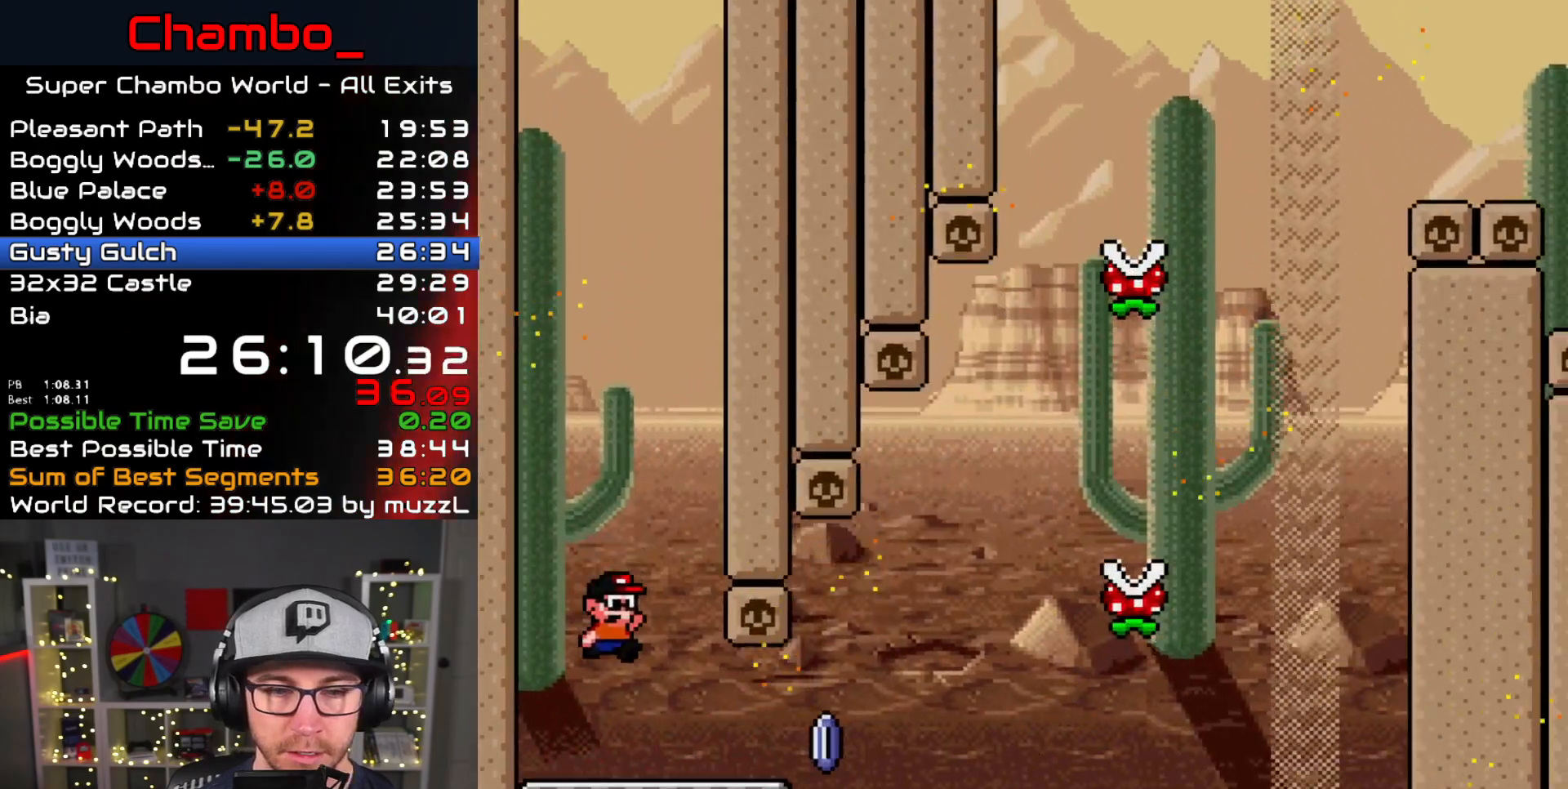
{"dt_ms": 500, "buttons": ["A", "X", "DPAD_RIGHT"], "events": [[400, "A", "down"]]}
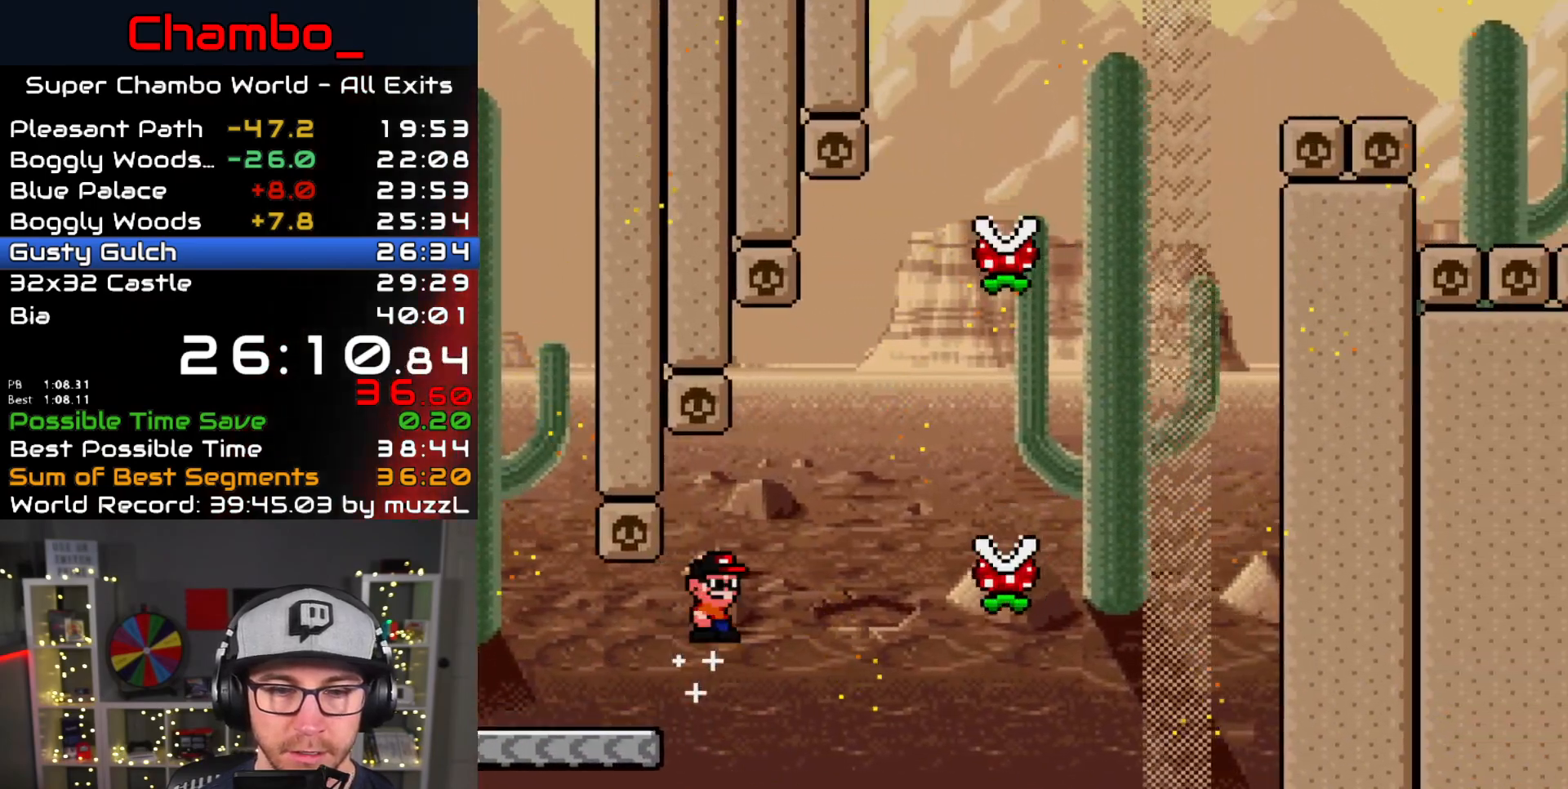
{"dt_ms": 500, "buttons": ["A", "X", "DPAD_RIGHT"], "events": [[300, "A", "up"], [367, "A", "down"]]}
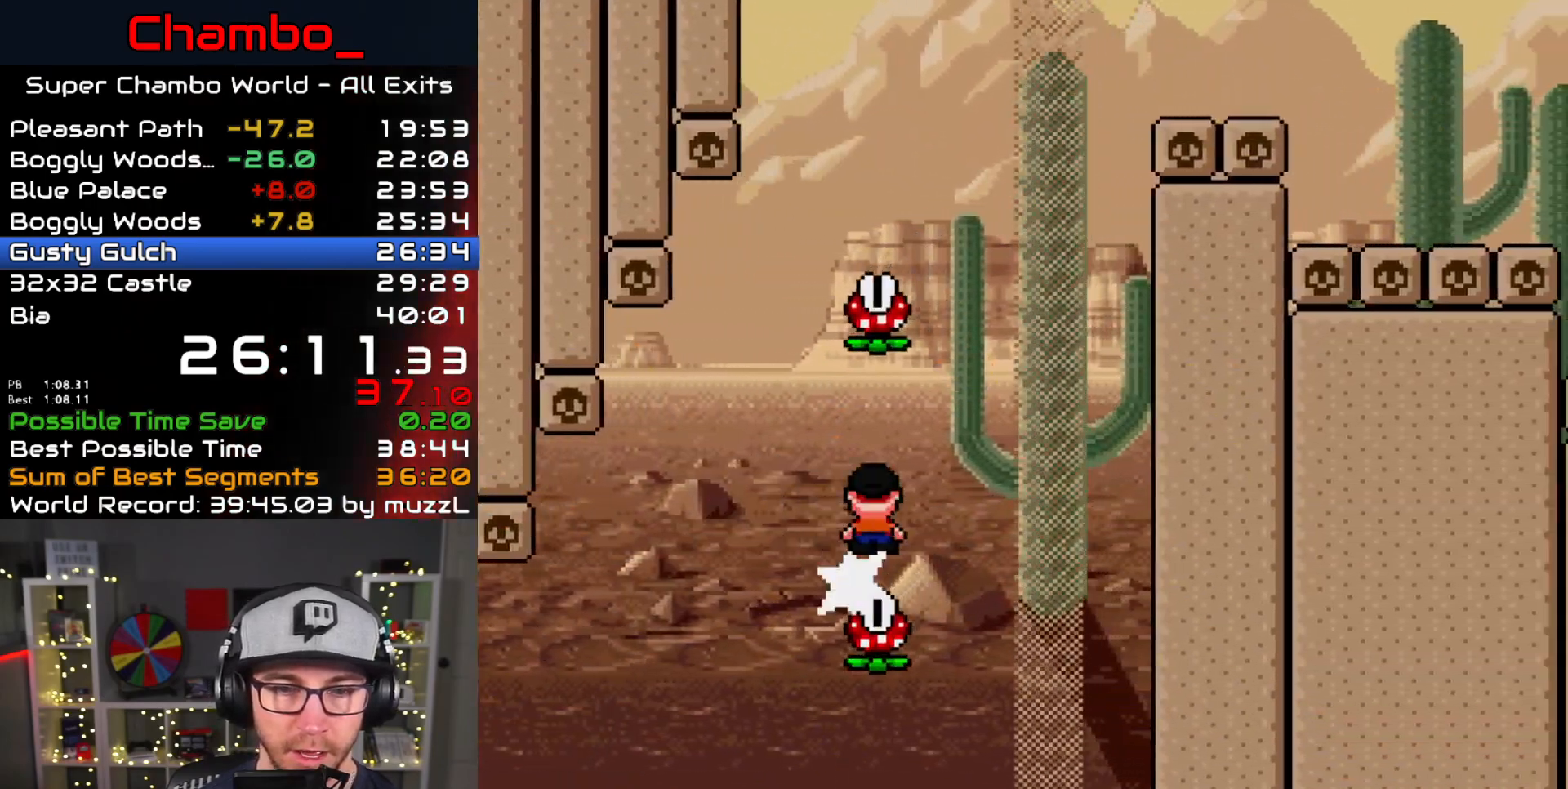
{"dt_ms": 500, "buttons": ["A", "X", "DPAD_LEFT"], "events": [[117, "DPAD_DOWN", "down"], [117, "DPAD_RIGHT", "up"], [133, "DPAD_DOWN", "up"], [133, "DPAD_LEFT", "down"]]}
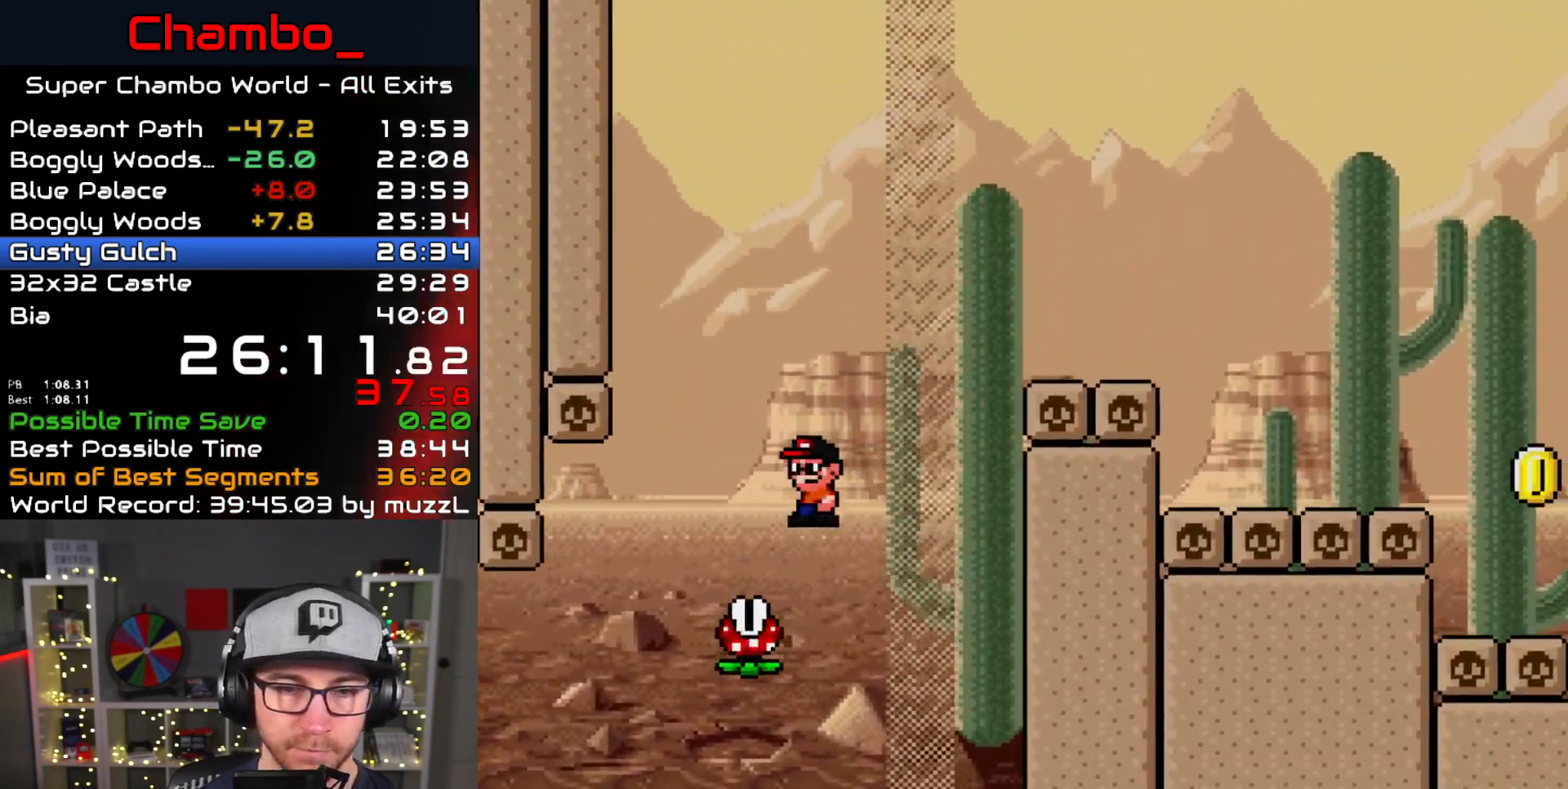
{"dt_ms": 500, "buttons": ["A", "X", "DPAD_RIGHT"], "events": [[33, "DPAD_LEFT", "up"], [50, "DPAD_RIGHT", "down"]]}
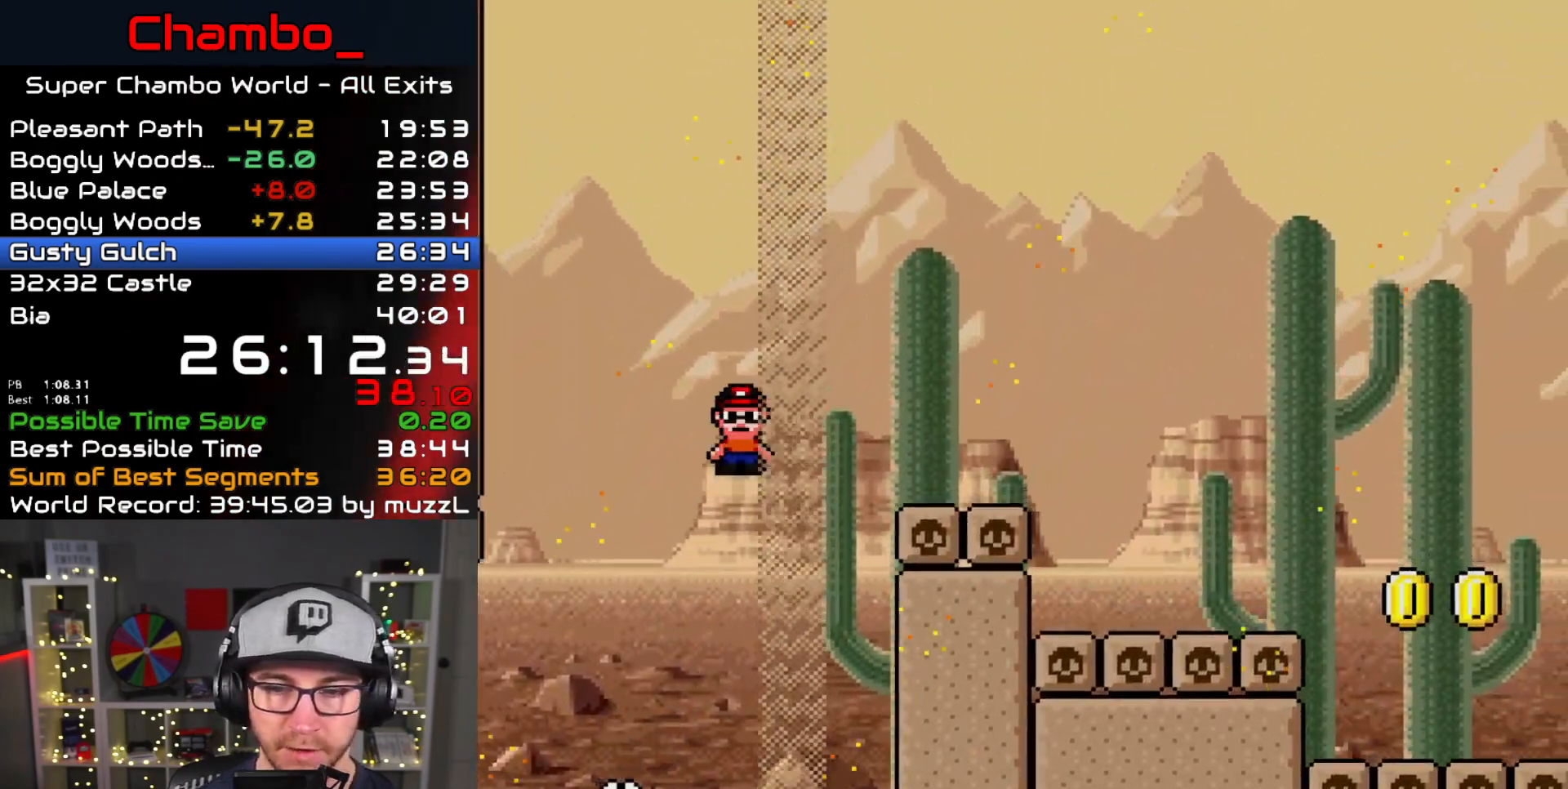
{"dt_ms": 500, "buttons": ["A", "X", "DPAD_RIGHT"], "events": []}
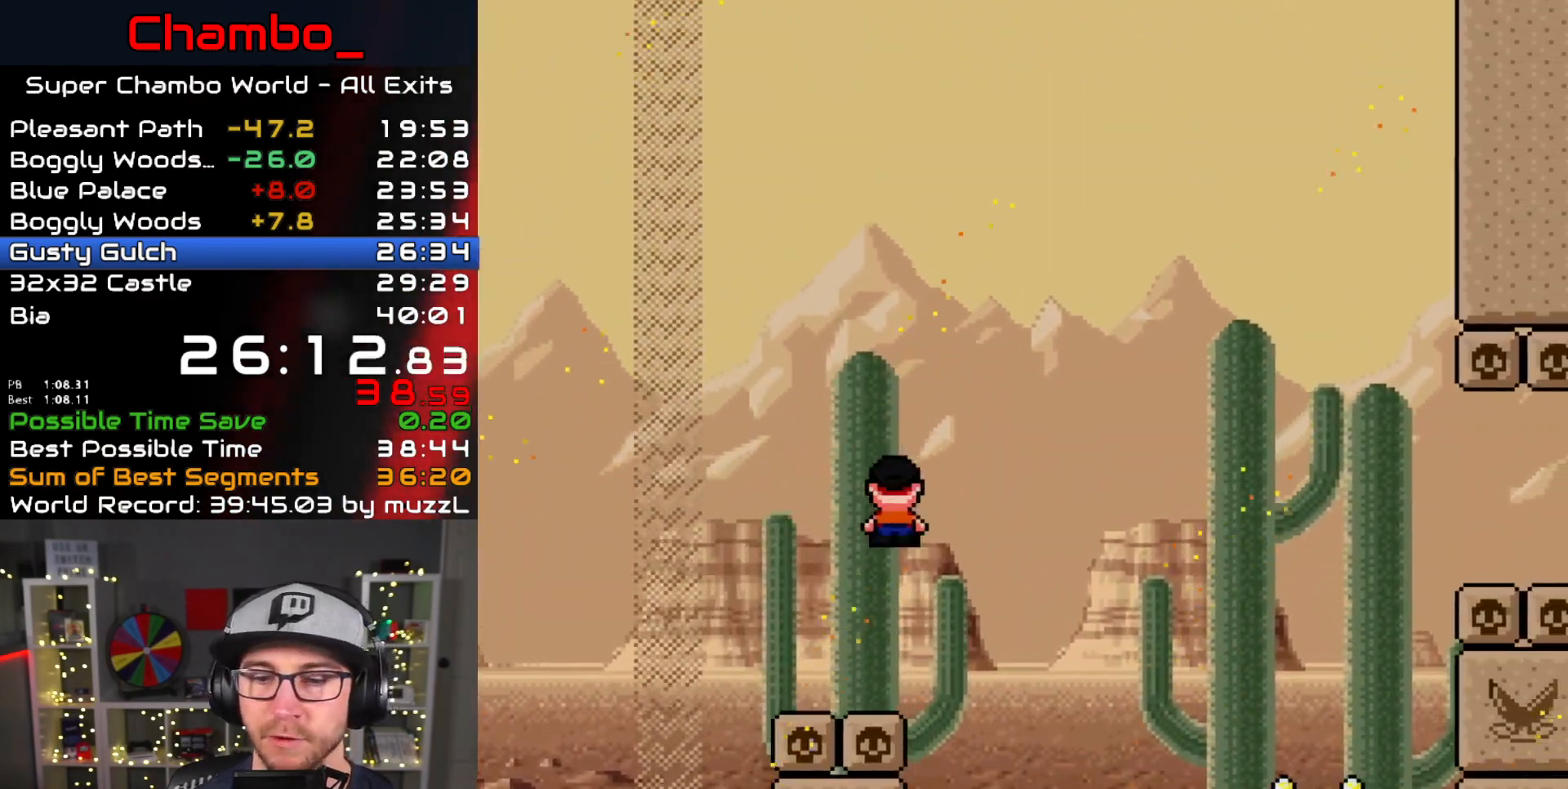
{"dt_ms": 500, "buttons": ["A", "X", "DPAD_RIGHT"]}